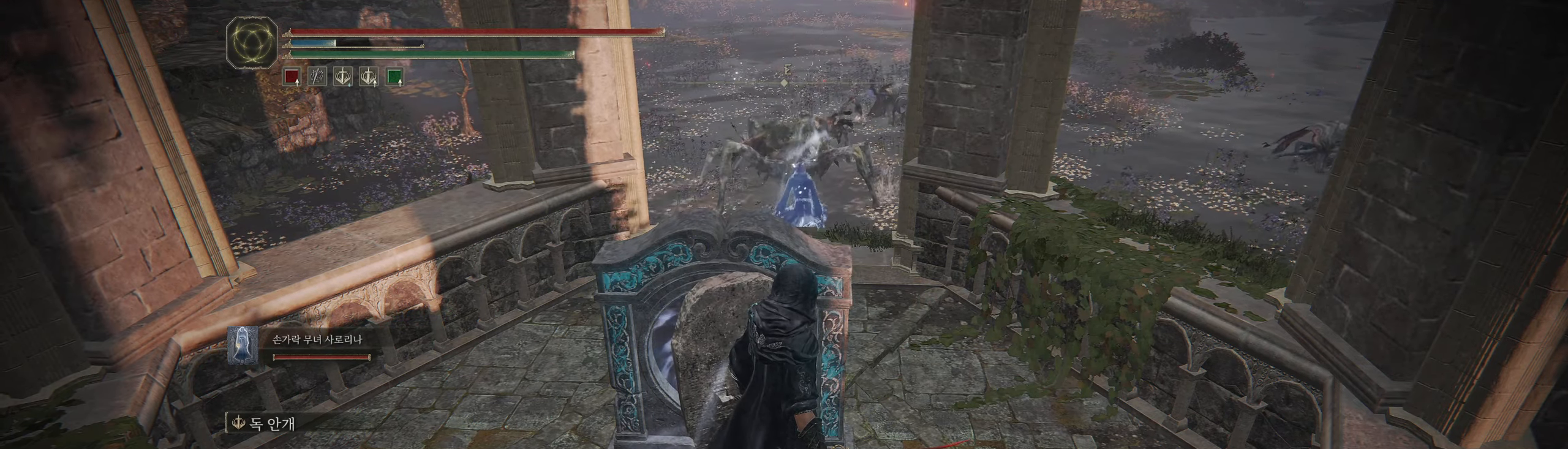
Gameplay with a controller (Xbox layout); each line is a JSON object with the inputs held at the frame after it. "events" lists button and stick changes between this image and that frame as [ms after this image, input, new state], when the widget could be followed in between. Not read: DPAD_DOWN DPAD_LEFT DPAD_RIGHT DPAD_UP L1 L3 R1 R3 TOUCHPAD other_buttons right_stick.
{"buttons": [], "left_stick": "up-right", "events": [[266, "left_stick", "up-right"]]}
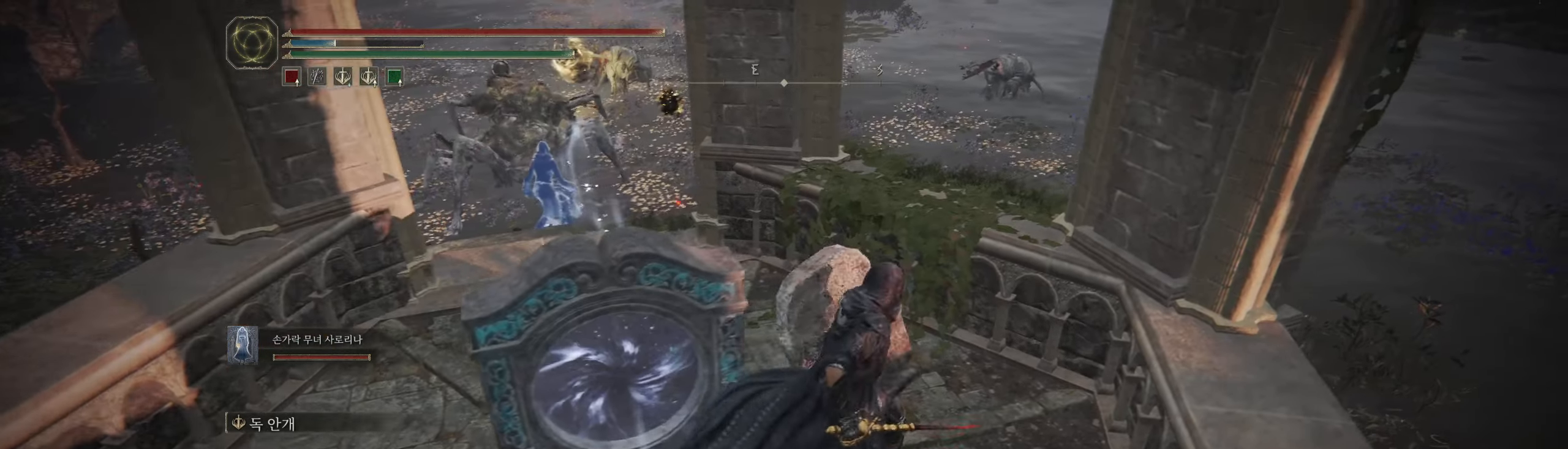
{"buttons": [], "left_stick": "left", "events": [[50, "left_stick", "up"], [216, "left_stick", "up-left"], [500, "left_stick", "left"]]}
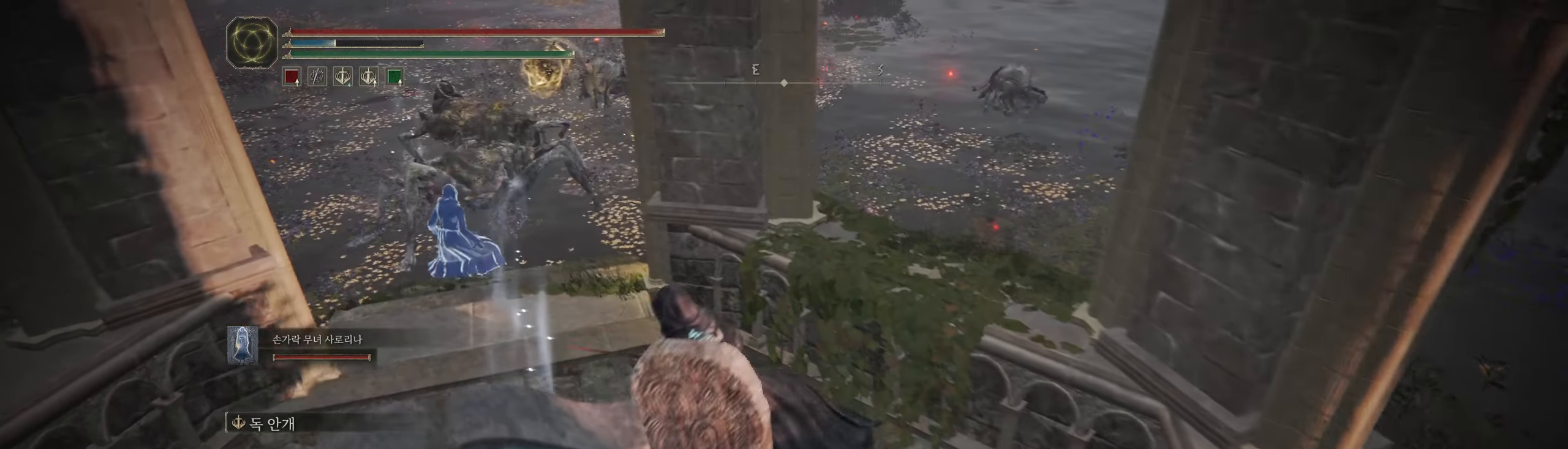
{"buttons": [], "left_stick": "left", "events": [[333, "left_stick", "up-left"], [500, "left_stick", "left"]]}
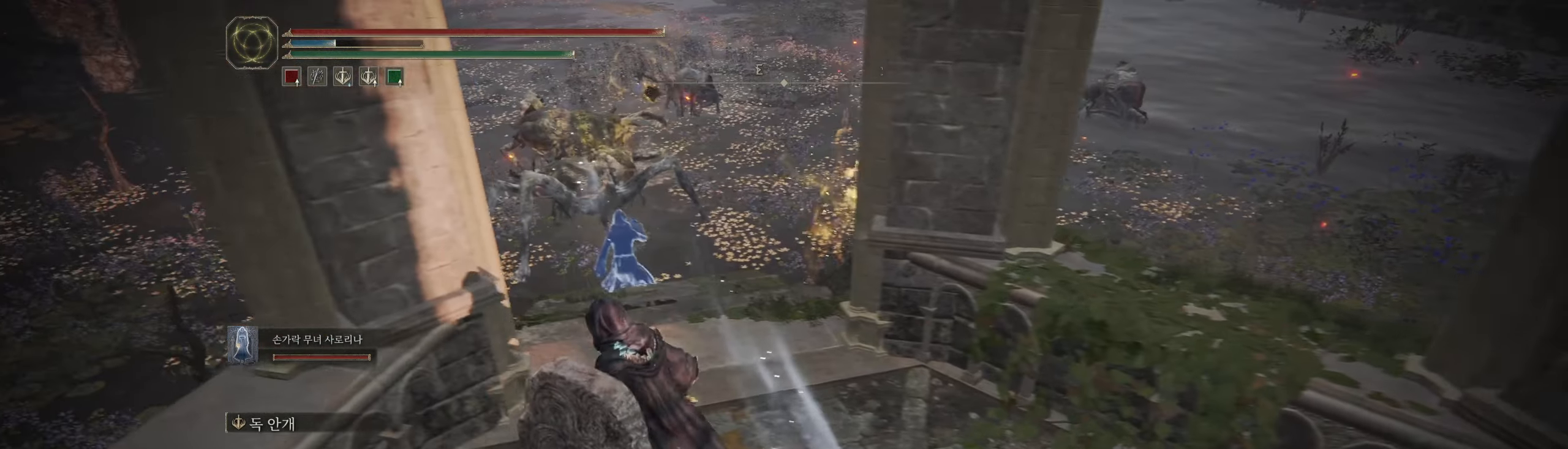
{"buttons": [], "left_stick": "up-left", "events": [[200, "L2", "down"], [216, "left_stick", "center"], [250, "L2", "up"], [300, "left_stick", "up"], [433, "left_stick", "up-left"]]}
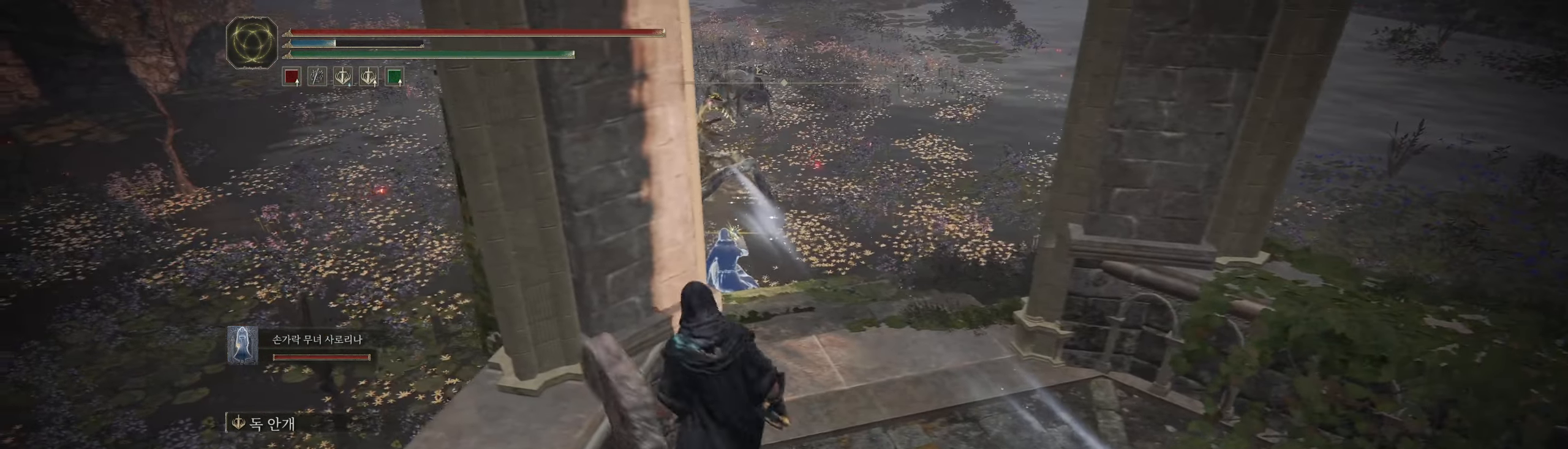
{"buttons": [], "left_stick": "center", "events": [[16, "left_stick", "left"], [83, "left_stick", "center"]]}
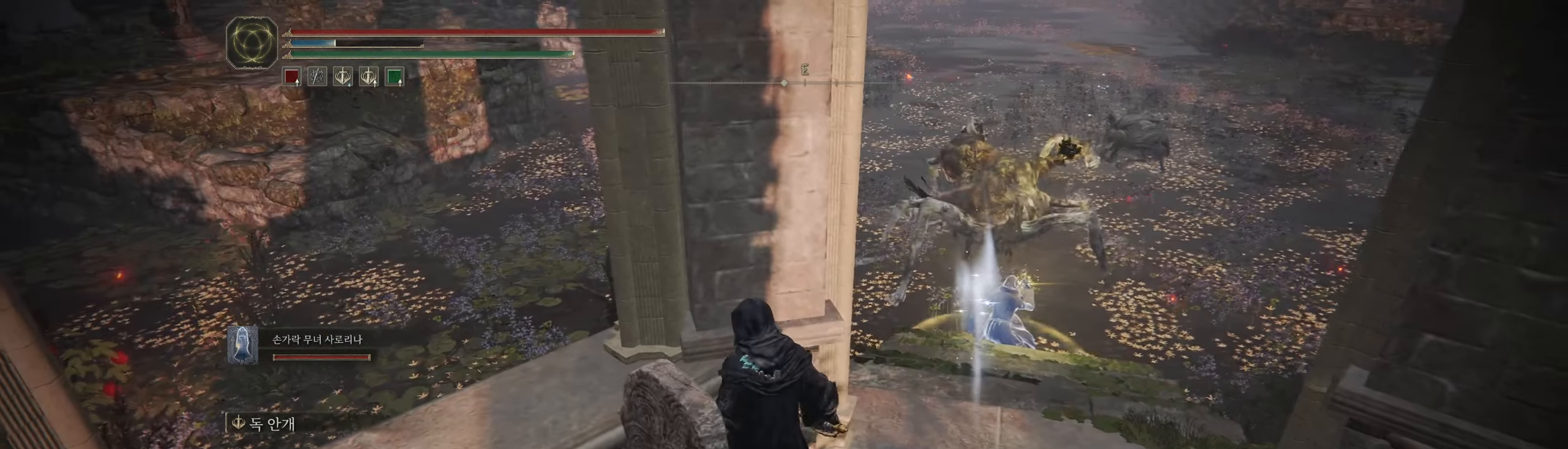
{"buttons": [], "left_stick": "center", "events": []}
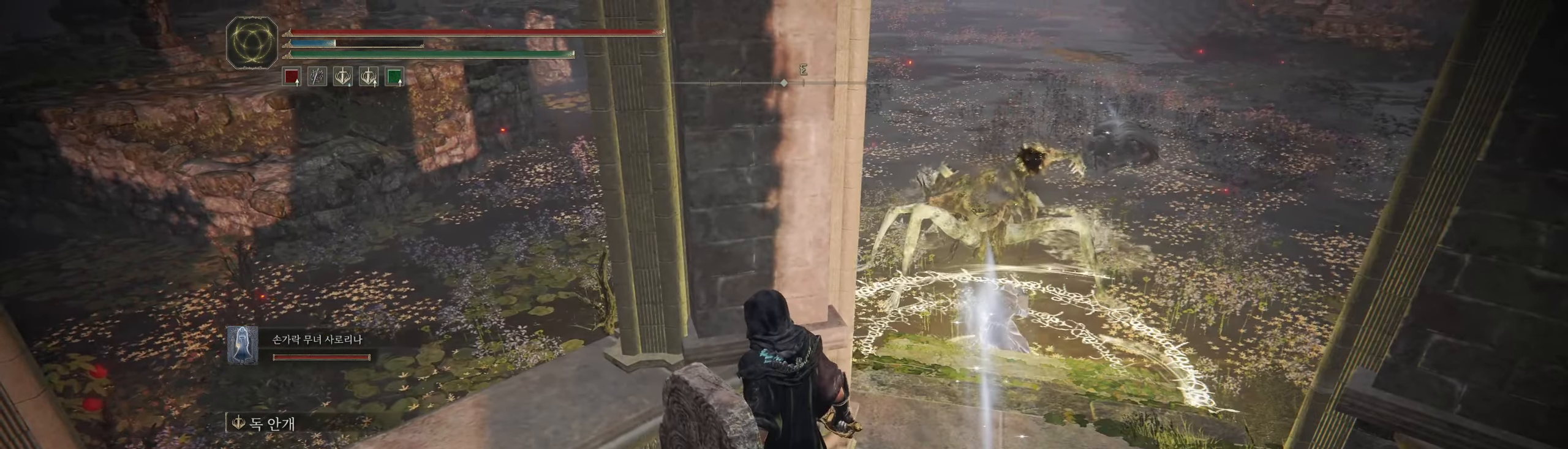
{"buttons": [], "left_stick": "center", "events": []}
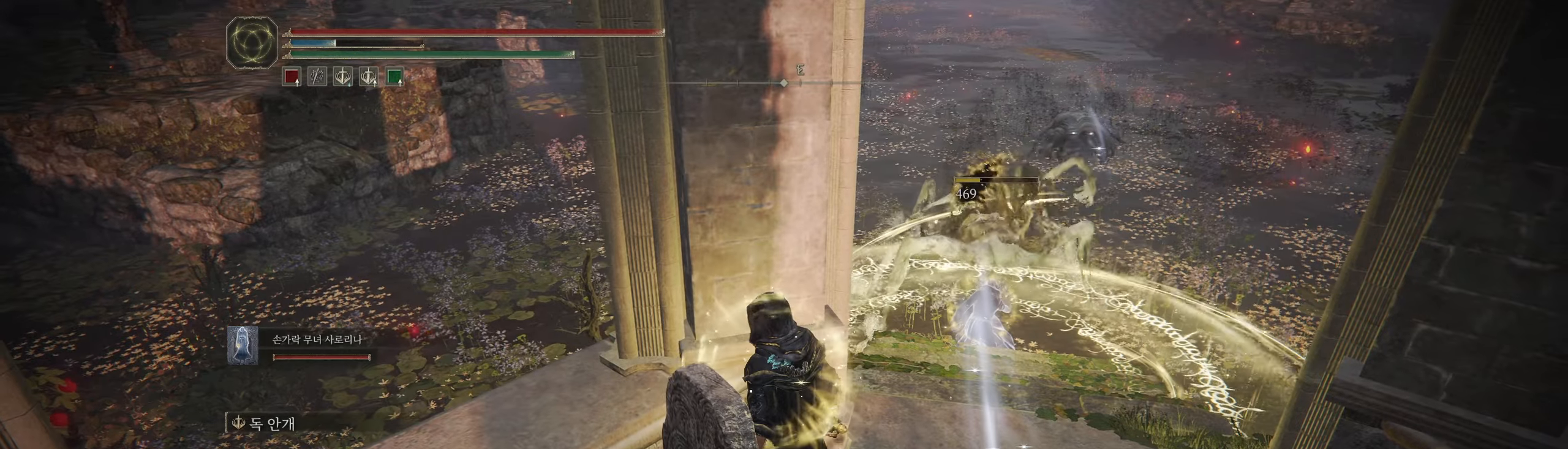
{"buttons": [], "left_stick": "center", "events": []}
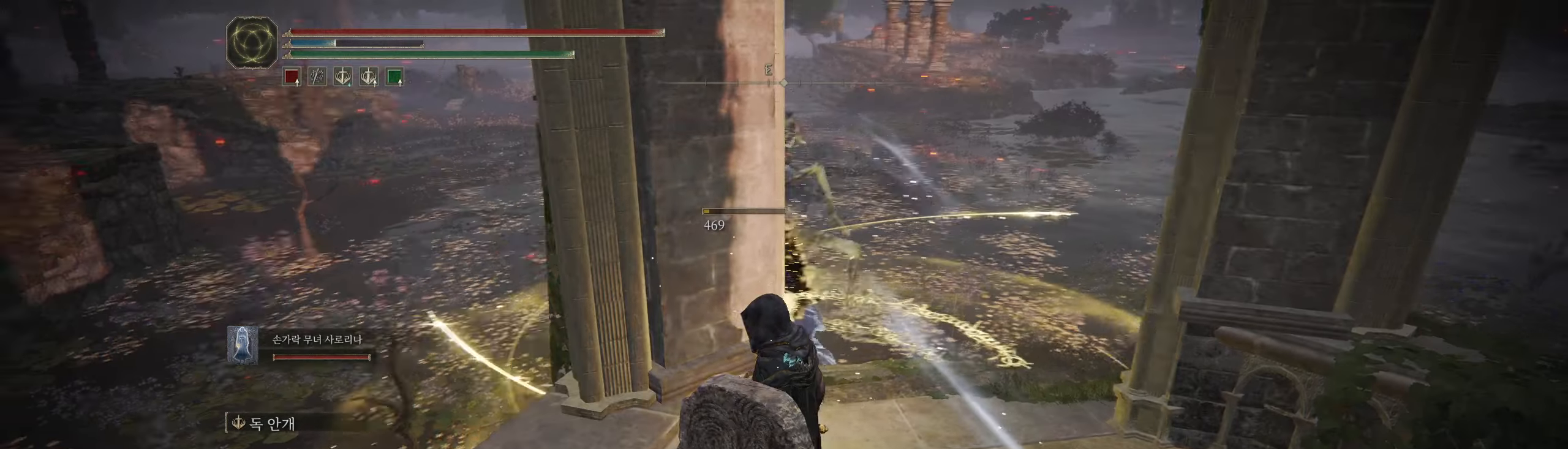
{"buttons": [], "left_stick": "center"}
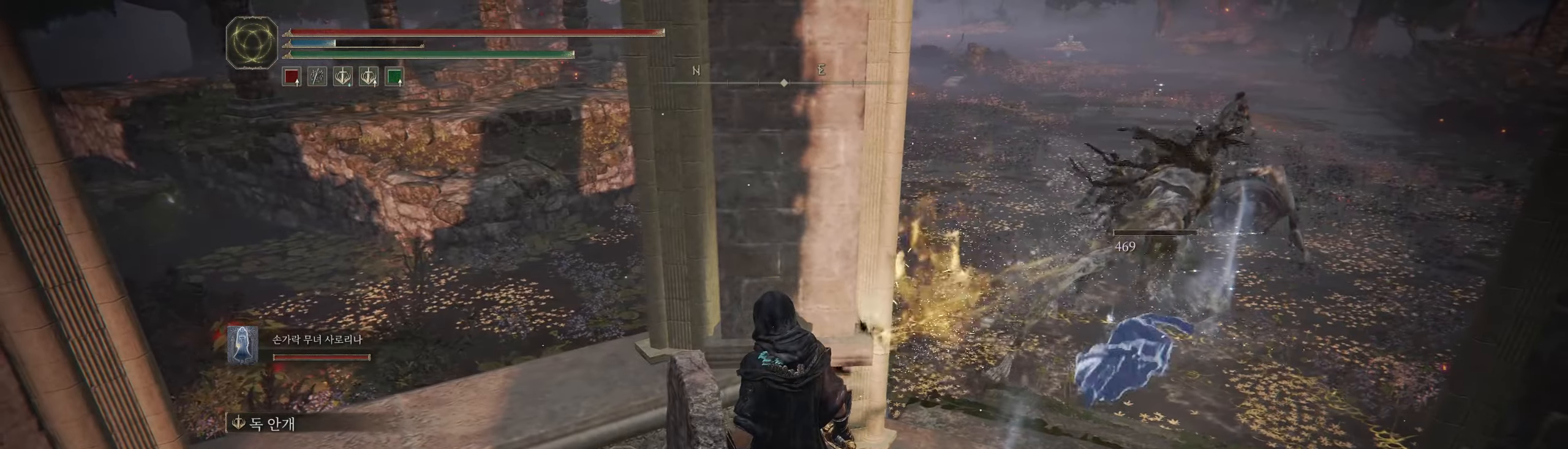
{"buttons": [], "left_stick": "up-right", "events": [[350, "left_stick", "up-right"]]}
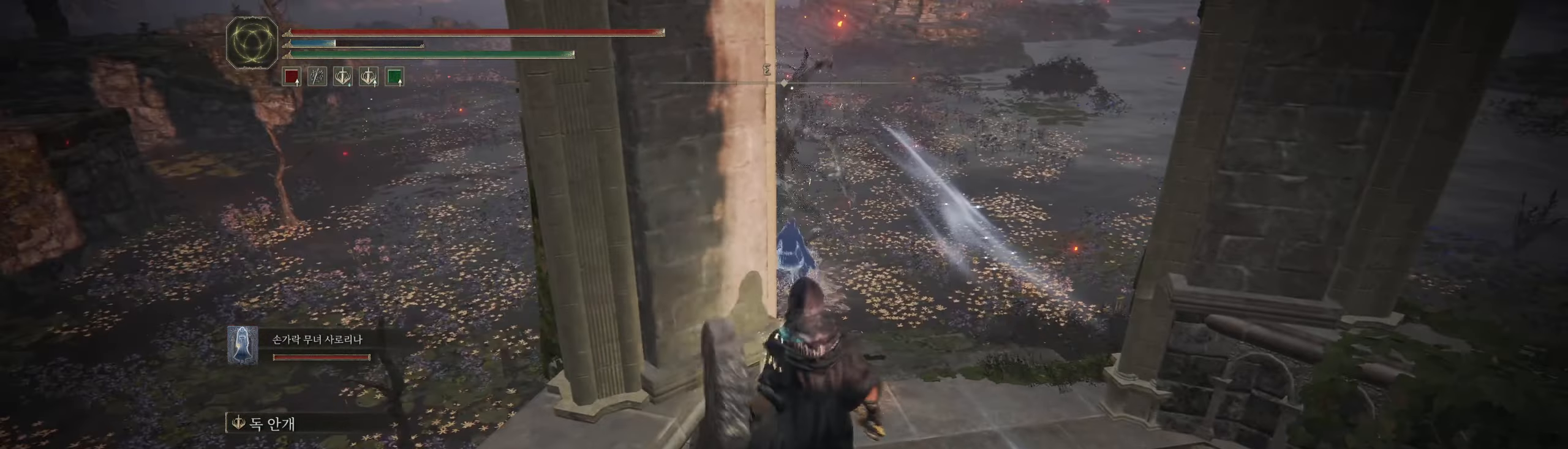
{"buttons": [], "left_stick": "center", "events": [[283, "left_stick", "center"]]}
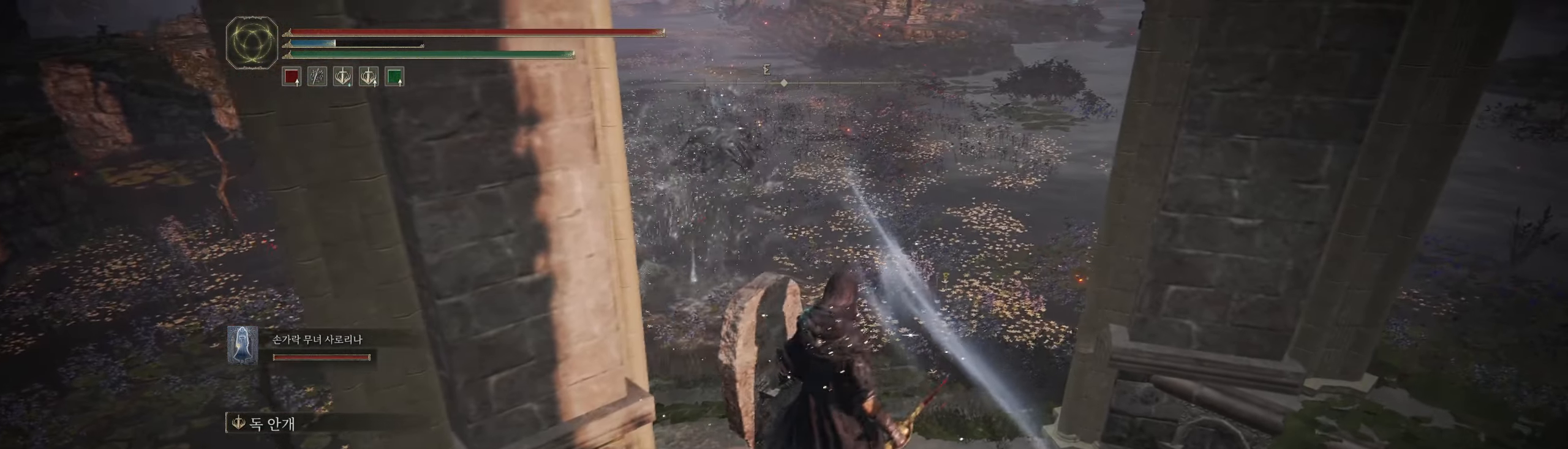
{"buttons": [], "left_stick": "center", "events": []}
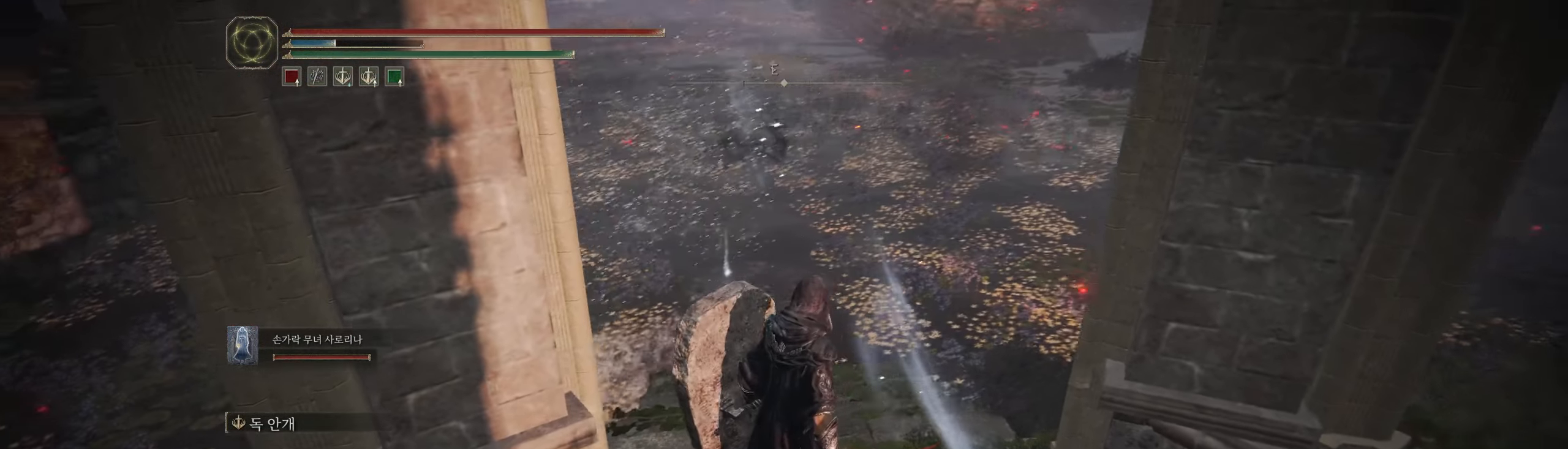
{"buttons": [], "left_stick": "center", "events": []}
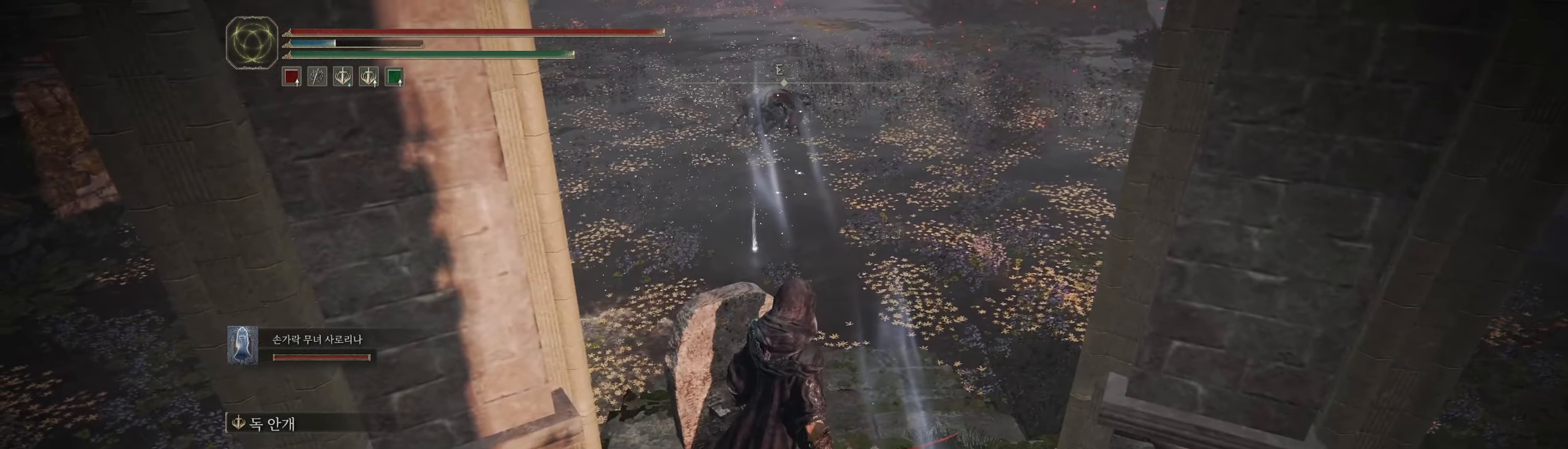
{"buttons": [], "left_stick": "center", "events": []}
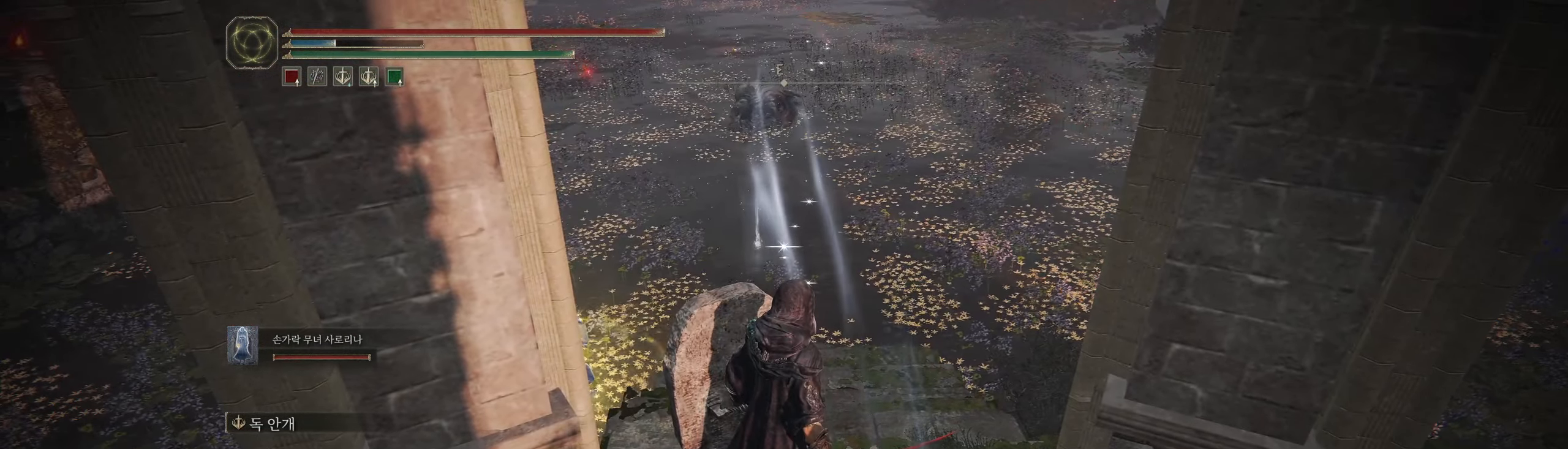
{"buttons": [], "left_stick": "center", "events": []}
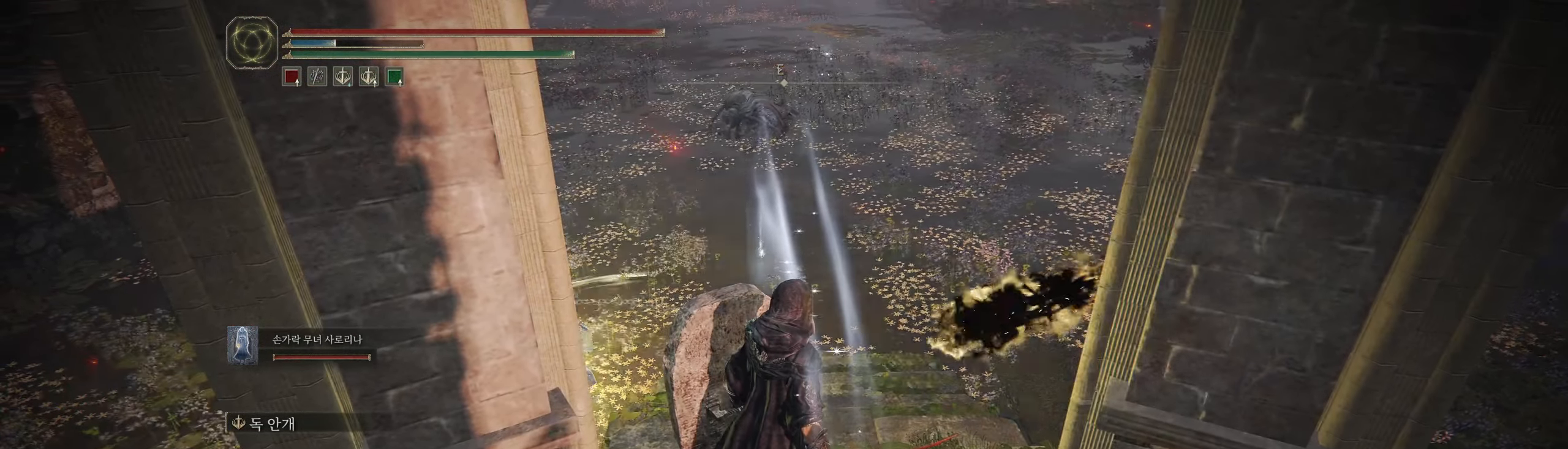
{"buttons": [], "left_stick": "down-right", "events": [[167, "left_stick", "down-right"]]}
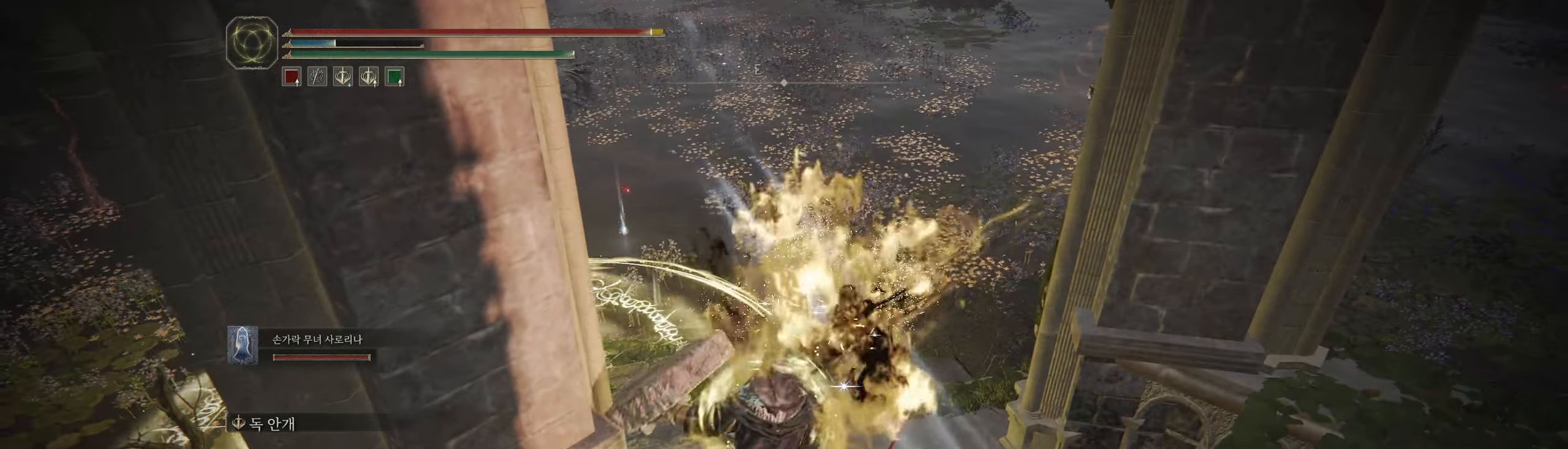
{"buttons": [], "left_stick": "right", "events": [[50, "left_stick", "right"]]}
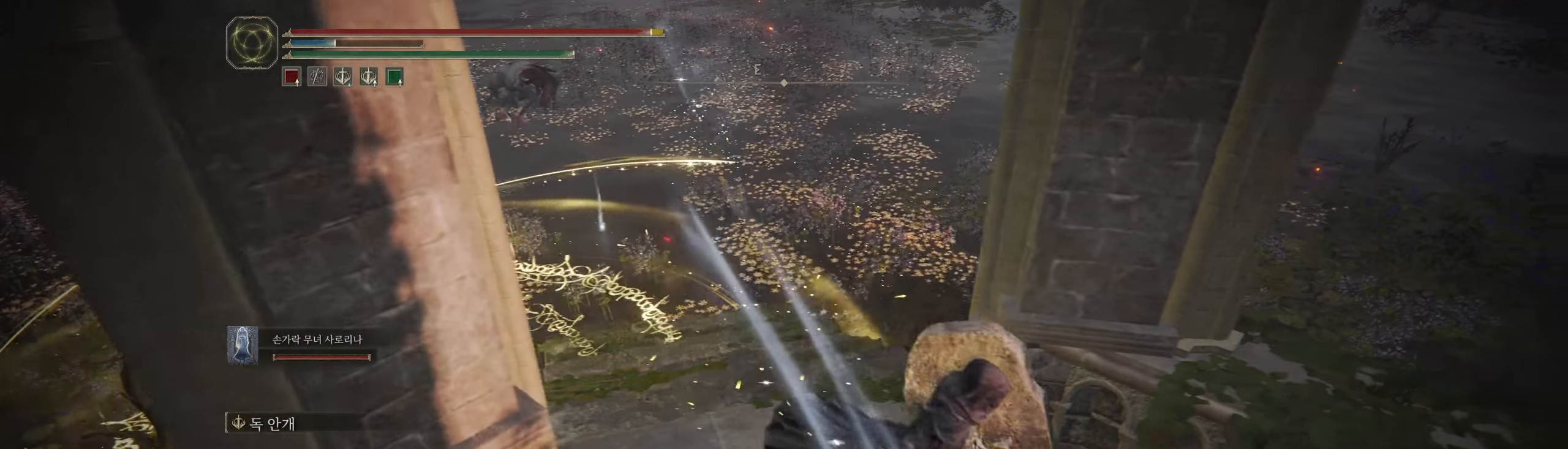
{"buttons": [], "left_stick": "center", "events": [[84, "left_stick", "up"], [117, "HOME", "down"], [167, "HOME", "up"], [250, "left_stick", "center"]]}
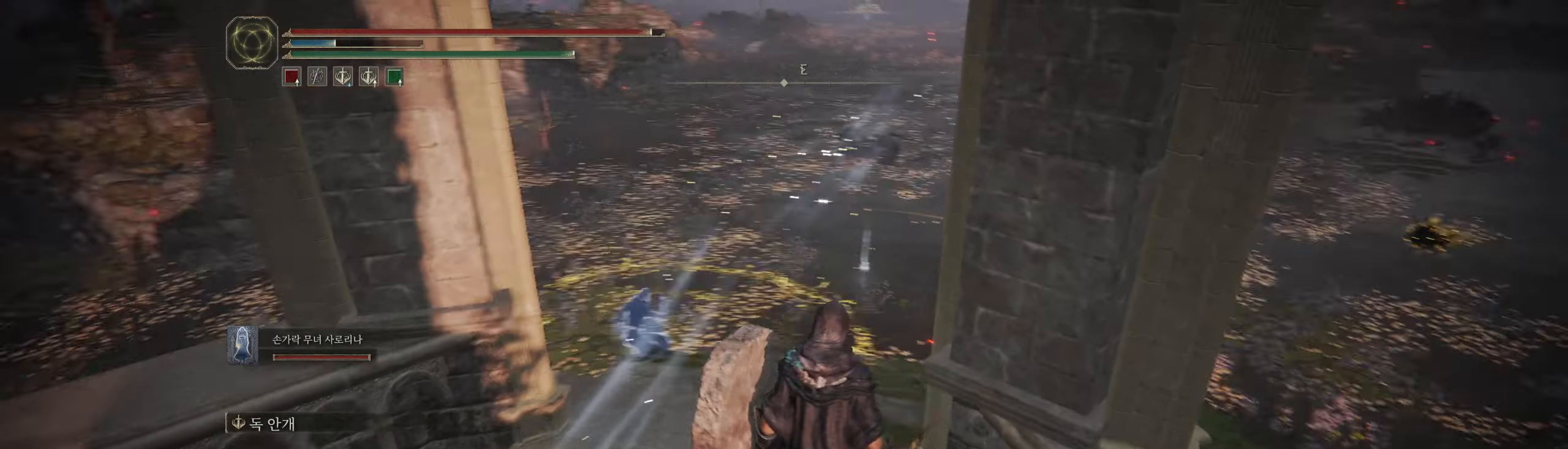
{"buttons": [], "left_stick": "up-left", "events": [[17, "left_stick", "up"], [484, "left_stick", "up-left"]]}
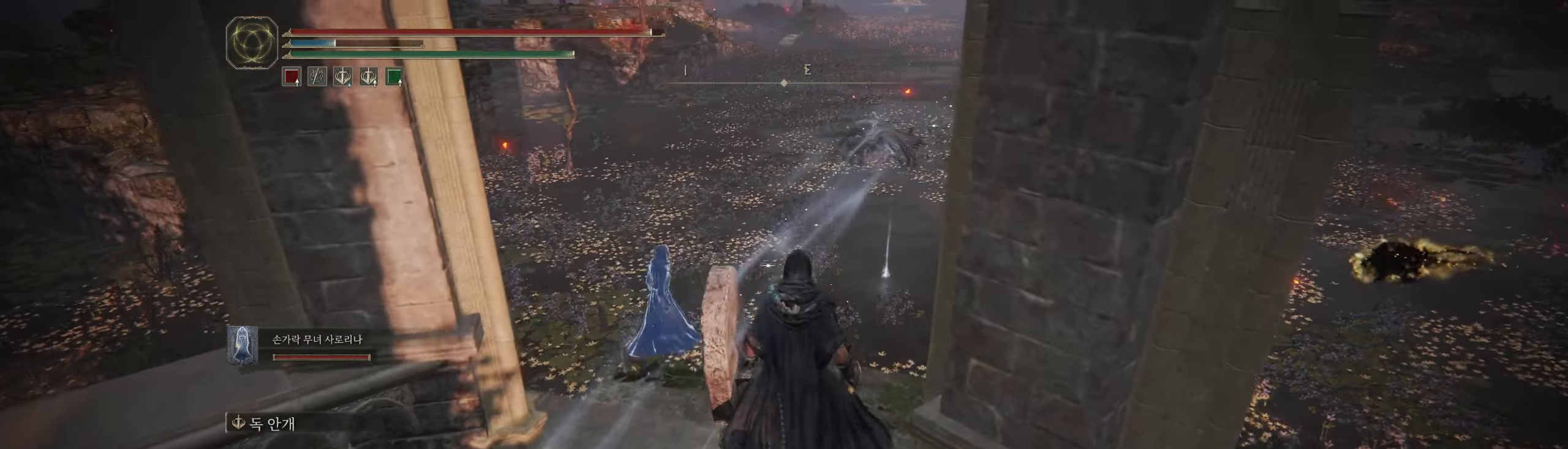
{"buttons": [], "left_stick": "up-left", "events": []}
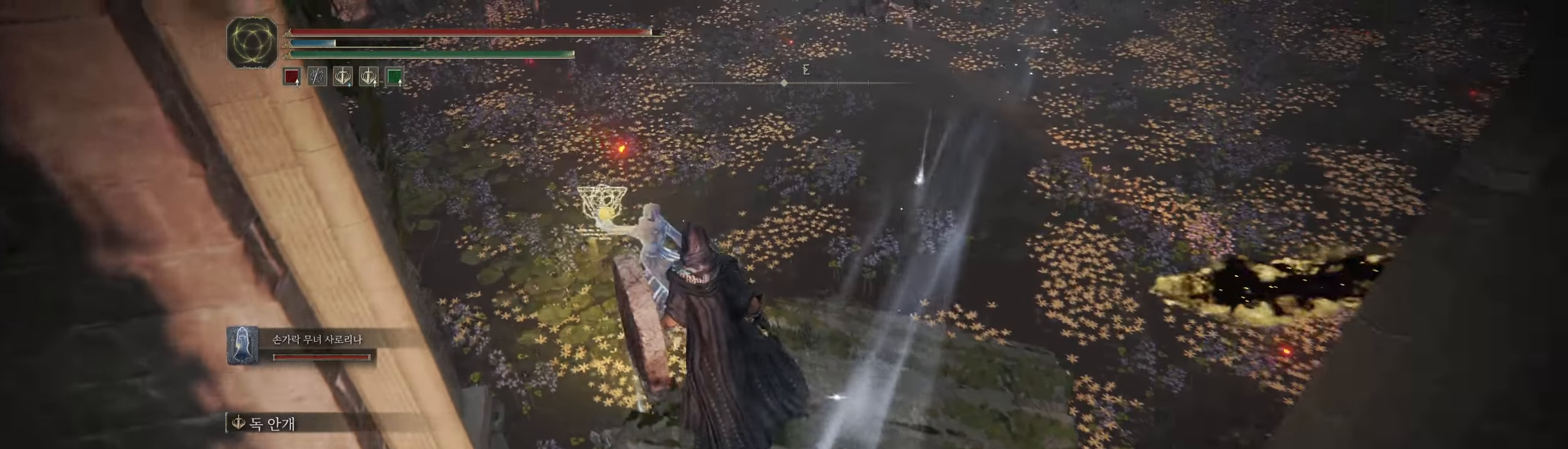
{"buttons": [], "left_stick": "center", "events": [[484, "left_stick", "center"]]}
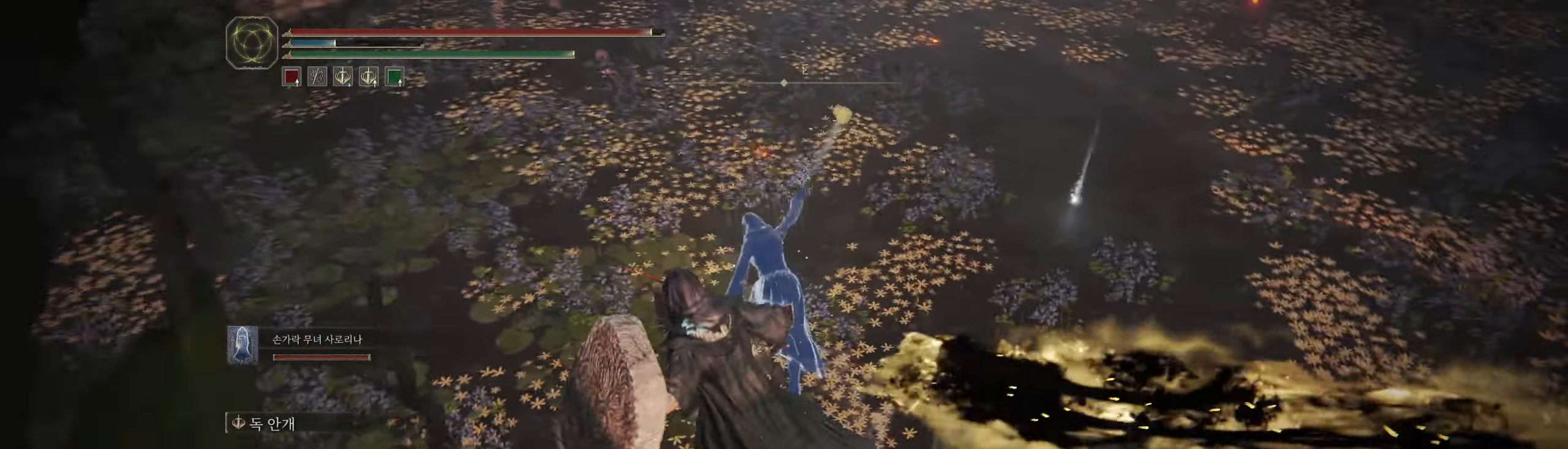
{"buttons": [], "left_stick": "right", "events": [[334, "left_stick", "right"]]}
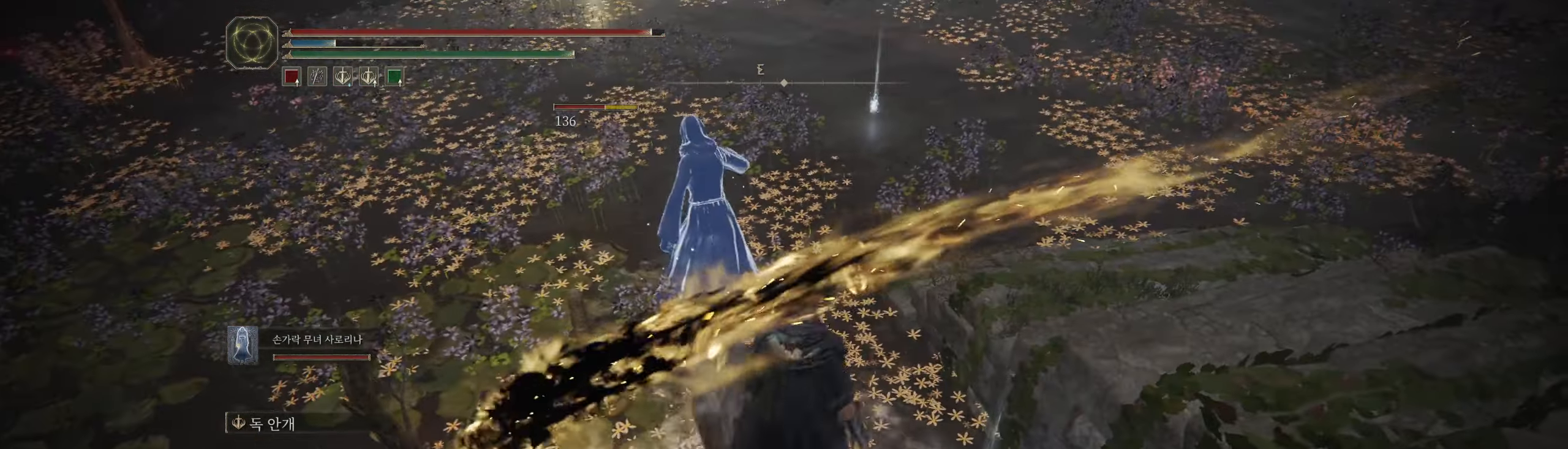
{"buttons": [], "left_stick": "down-right", "events": [[34, "left_stick", "up"], [284, "left_stick", "center"], [467, "left_stick", "down-right"]]}
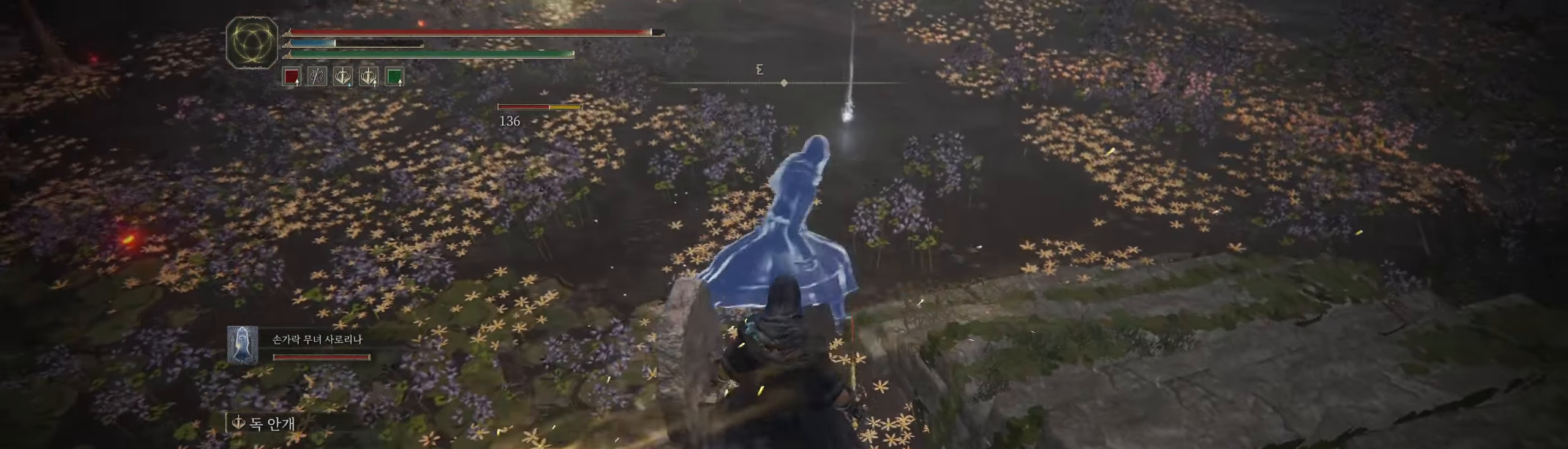
{"buttons": [], "left_stick": "center", "events": [[184, "Y", "down"], [284, "Y", "up"], [367, "Y", "down"], [467, "Y", "up"], [467, "left_stick", "center"]]}
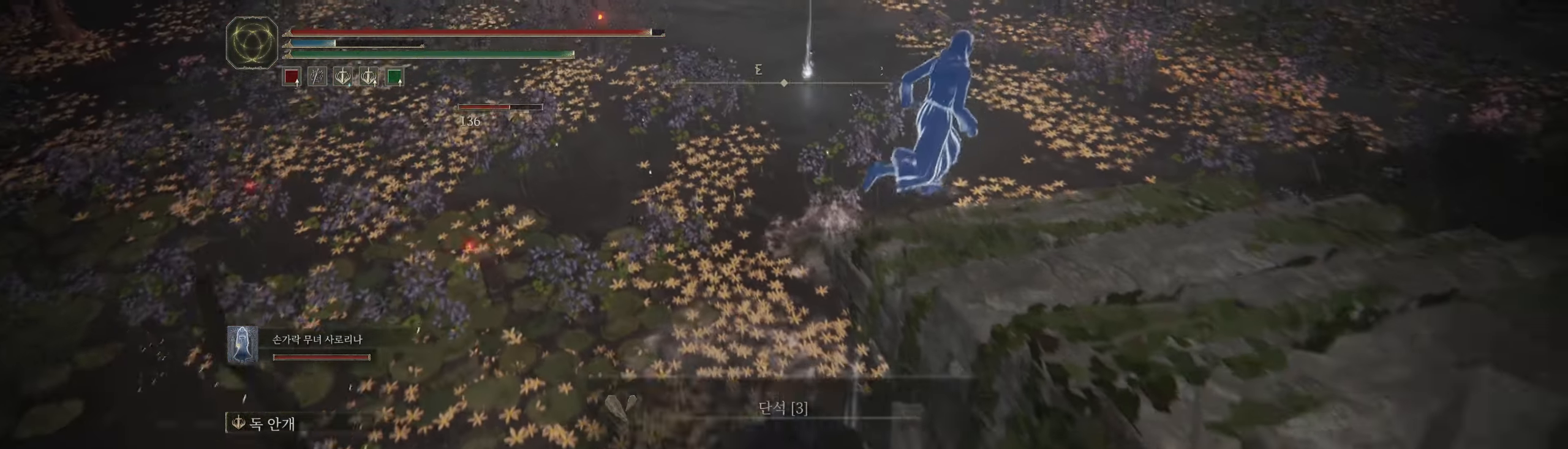
{"buttons": [], "left_stick": "up", "events": [[67, "Y", "down"], [150, "Y", "up"], [400, "left_stick", "up"]]}
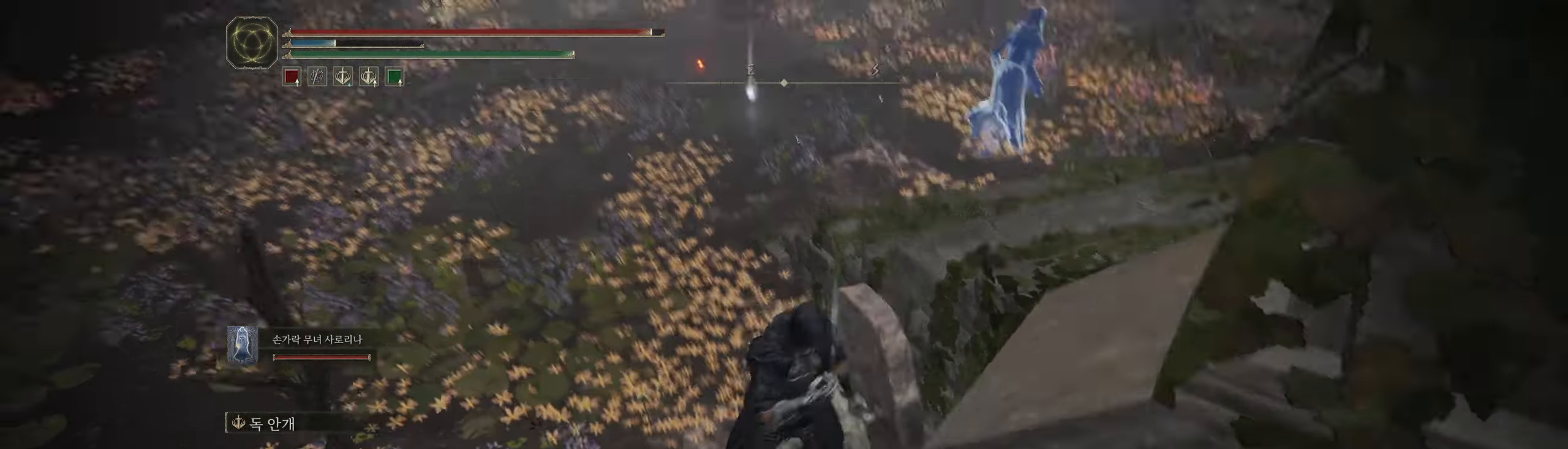
{"buttons": [], "left_stick": "up", "events": []}
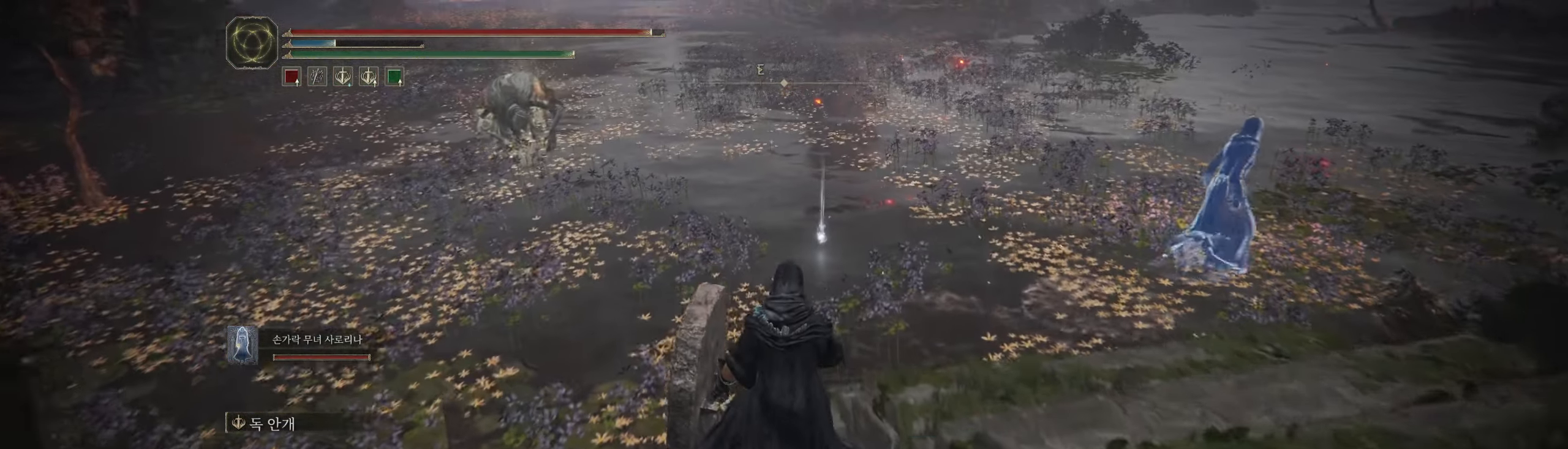
{"buttons": [], "left_stick": "up", "events": []}
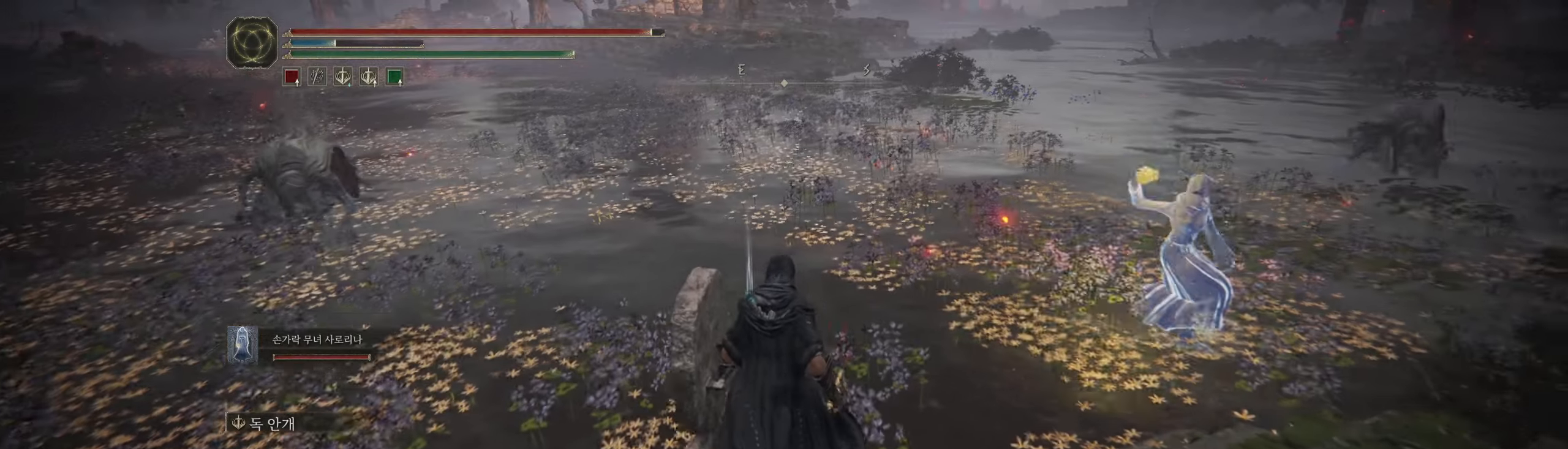
{"buttons": [], "left_stick": "center", "events": [[200, "Y", "down"], [283, "Y", "up"], [383, "Y", "down"], [383, "left_stick", "center"], [450, "Y", "up"]]}
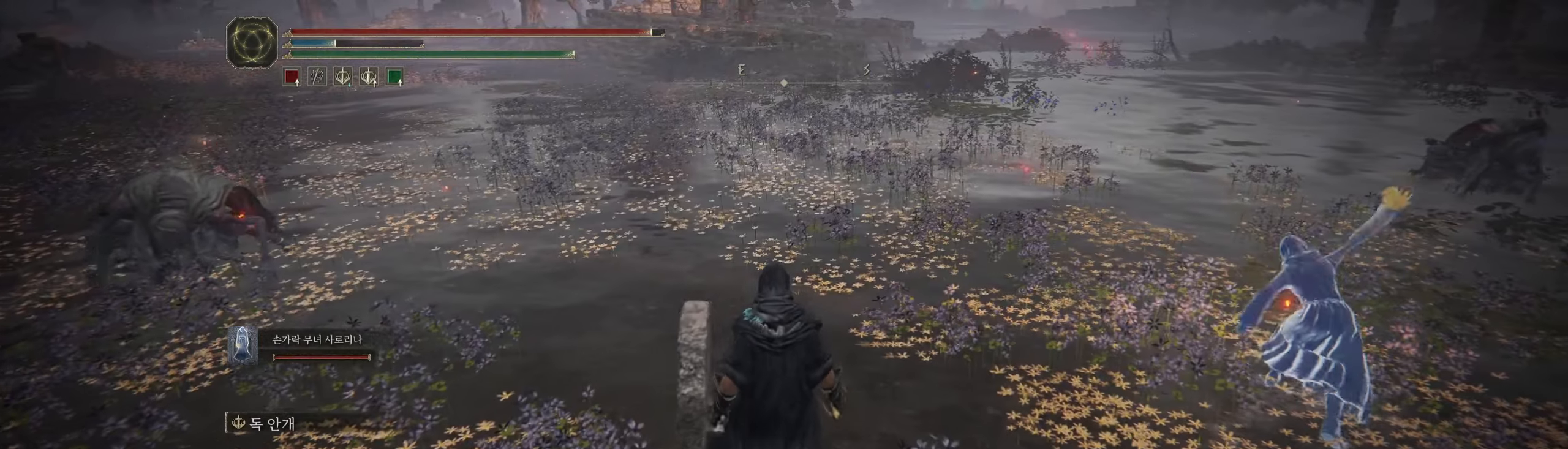
{"buttons": [], "left_stick": "right", "events": [[33, "Y", "down"], [100, "Y", "up"], [183, "Y", "down"], [250, "Y", "up"], [283, "left_stick", "right"]]}
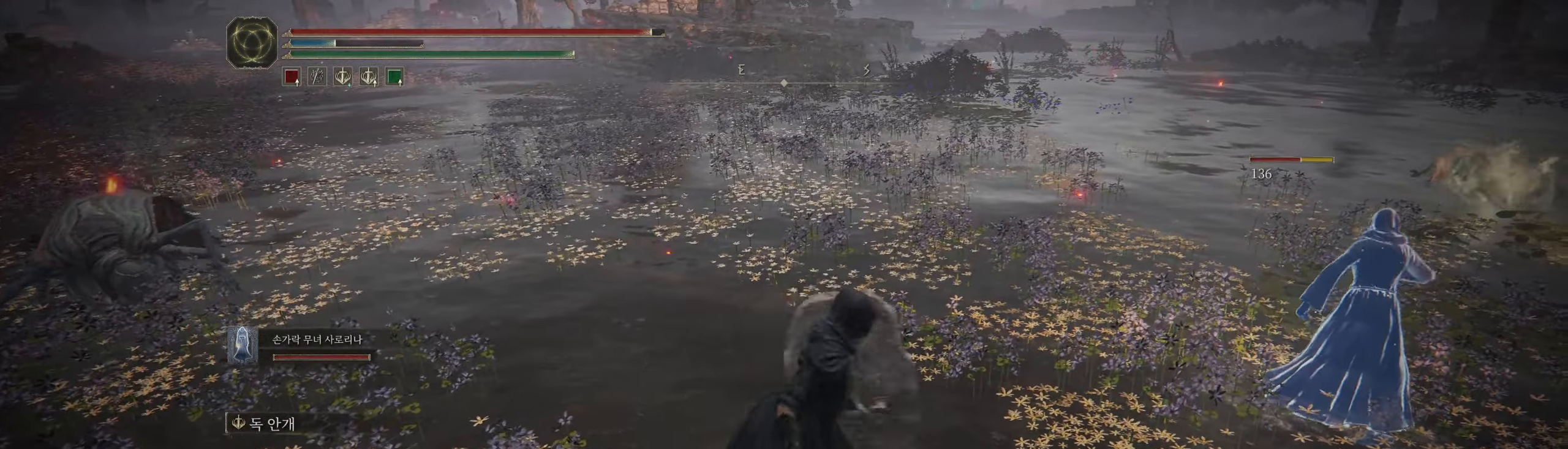
{"buttons": [], "left_stick": "right", "events": []}
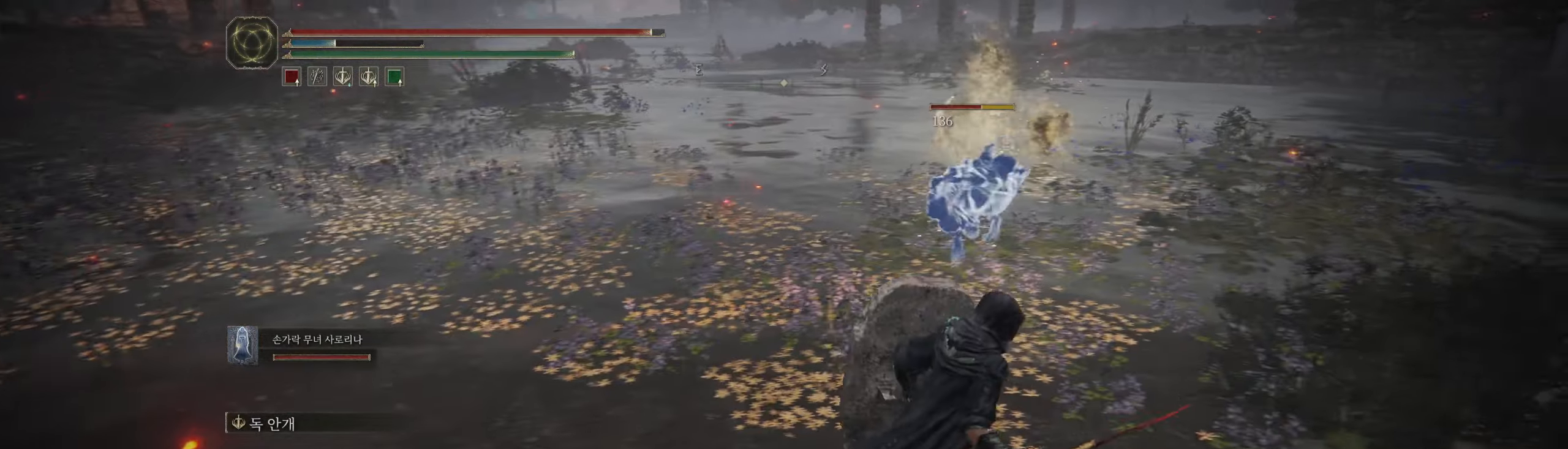
{"buttons": [], "left_stick": "up-right", "events": [[16, "left_stick", "up"], [500, "left_stick", "up-right"]]}